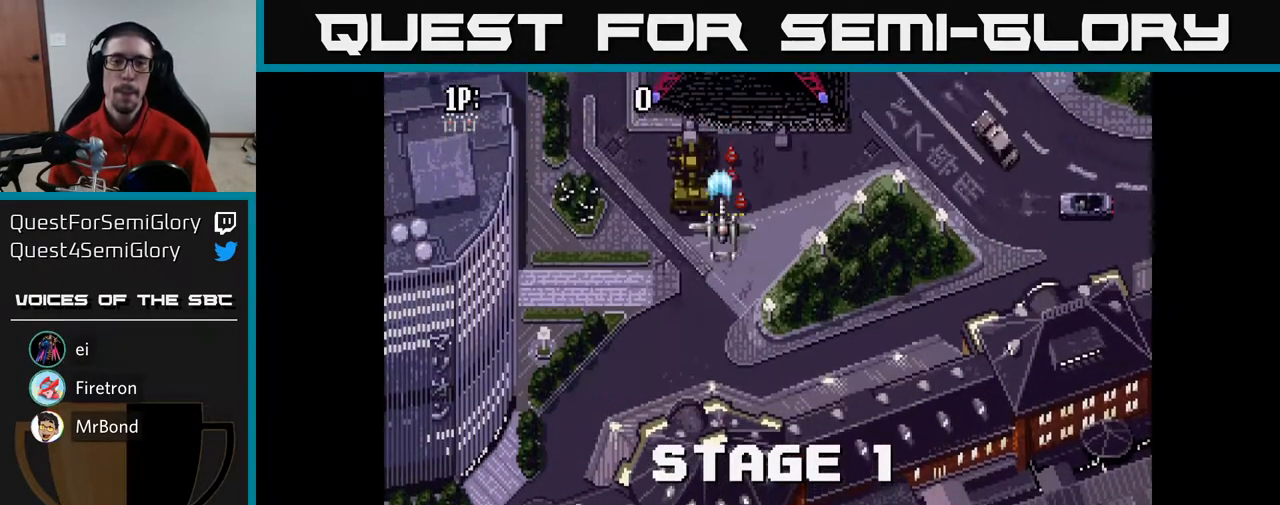
Gameplay with a controller (Xbox layout); each line is a JSON object with the inputs held at the frame after it. "events" lists button and stick changes between this image and that frame as [ms after this image, input, new state], when the widget could be followed in between.
{"buttons": ["A", "DPAD_DOWN"], "left_stick": "center", "right_stick": "center", "events": [[233, "DPAD_UP", "up"], [300, "DPAD_DOWN", "down"]]}
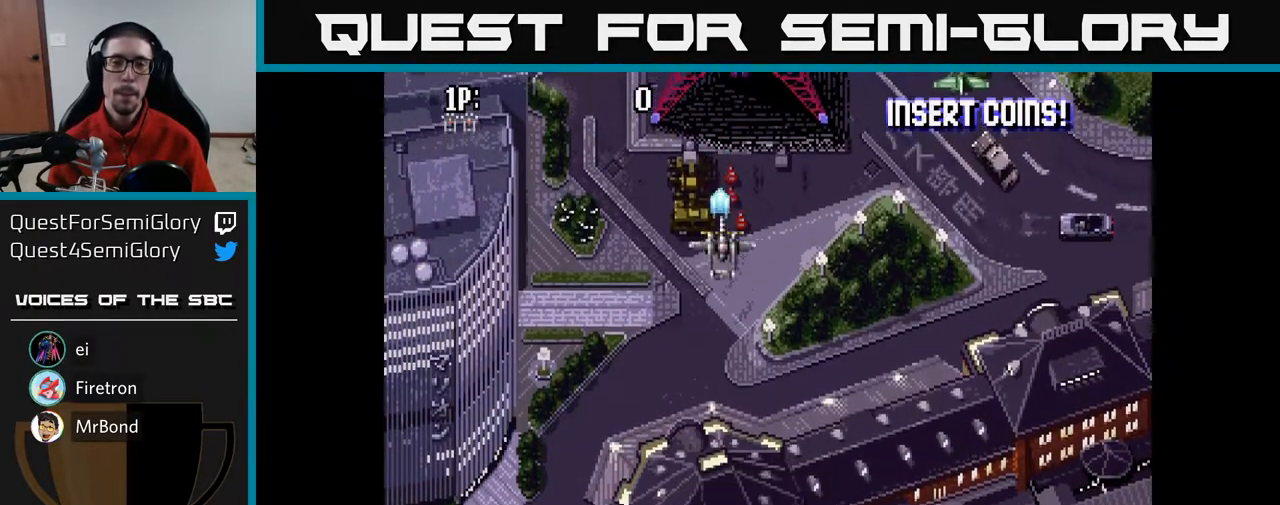
{"buttons": ["A"], "left_stick": "center", "right_stick": "center", "events": [[117, "DPAD_RIGHT", "down"], [133, "DPAD_DOWN", "up"], [467, "DPAD_RIGHT", "up"]]}
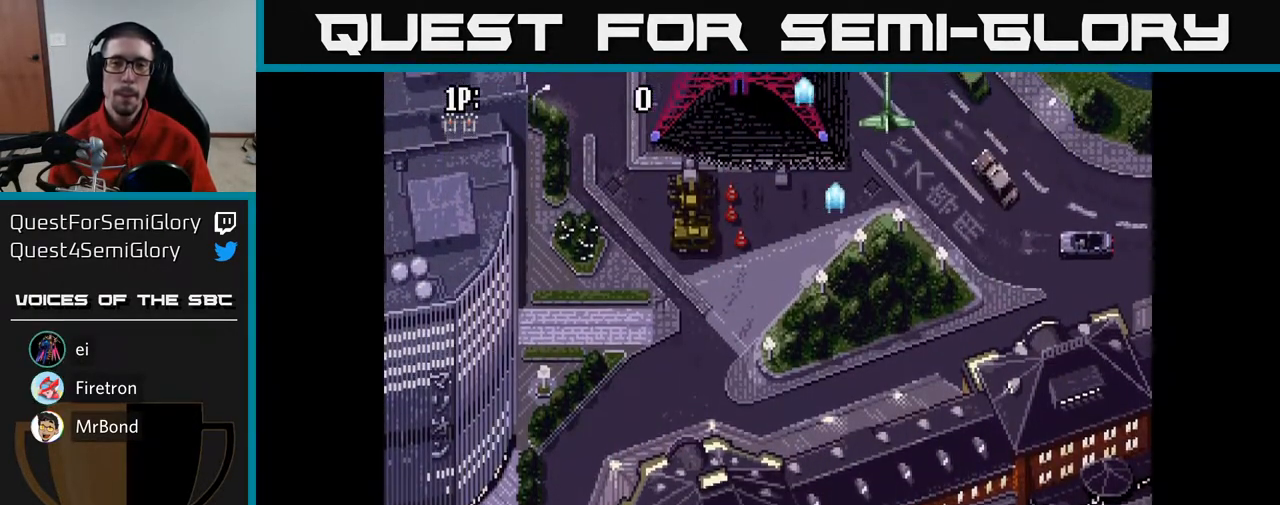
{"buttons": ["A"], "left_stick": "center", "right_stick": "center", "events": [[33, "DPAD_LEFT", "down"], [283, "DPAD_LEFT", "up"]]}
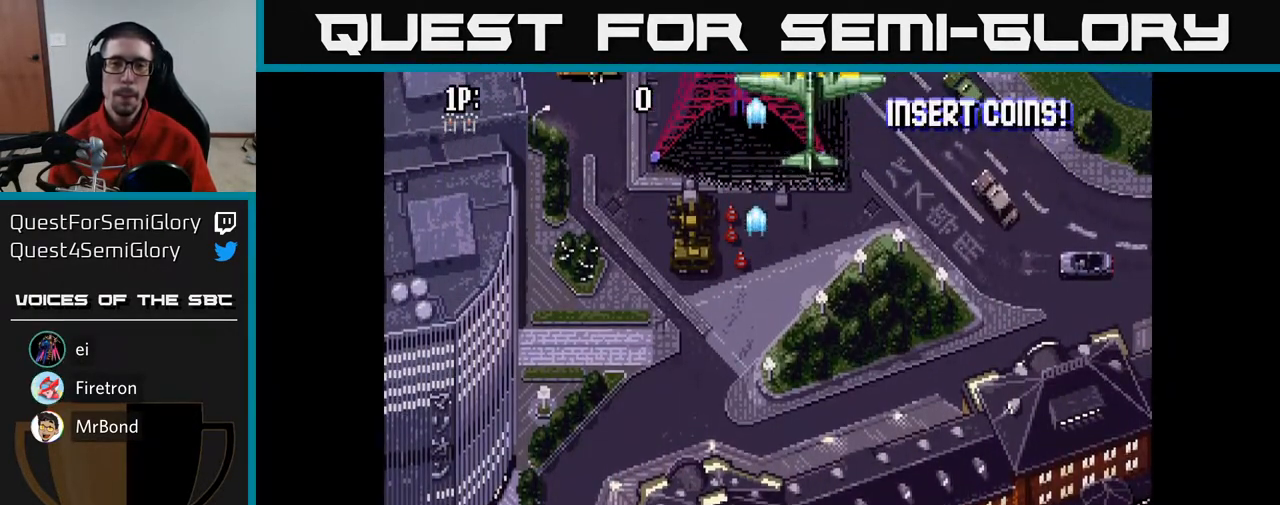
{"buttons": ["A", "DPAD_LEFT"], "left_stick": "center", "right_stick": "center", "events": [[250, "DPAD_LEFT", "down"]]}
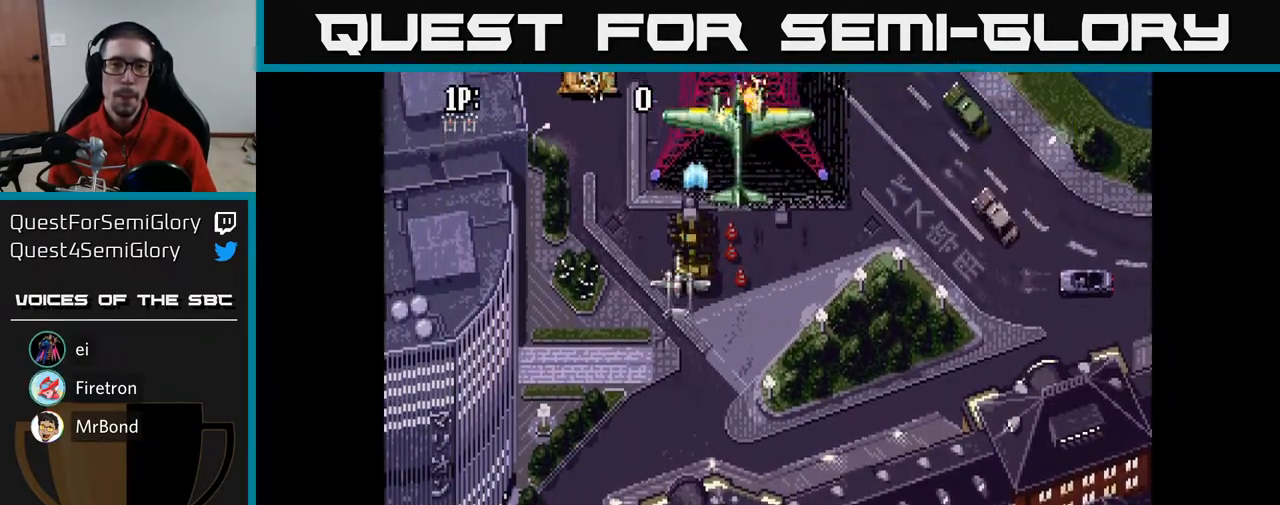
{"buttons": ["A", "DPAD_DOWN"], "left_stick": "center", "right_stick": "center", "events": [[217, "DPAD_UP", "down"], [300, "DPAD_UP", "up"], [317, "DPAD_LEFT", "up"], [367, "DPAD_DOWN", "down"]]}
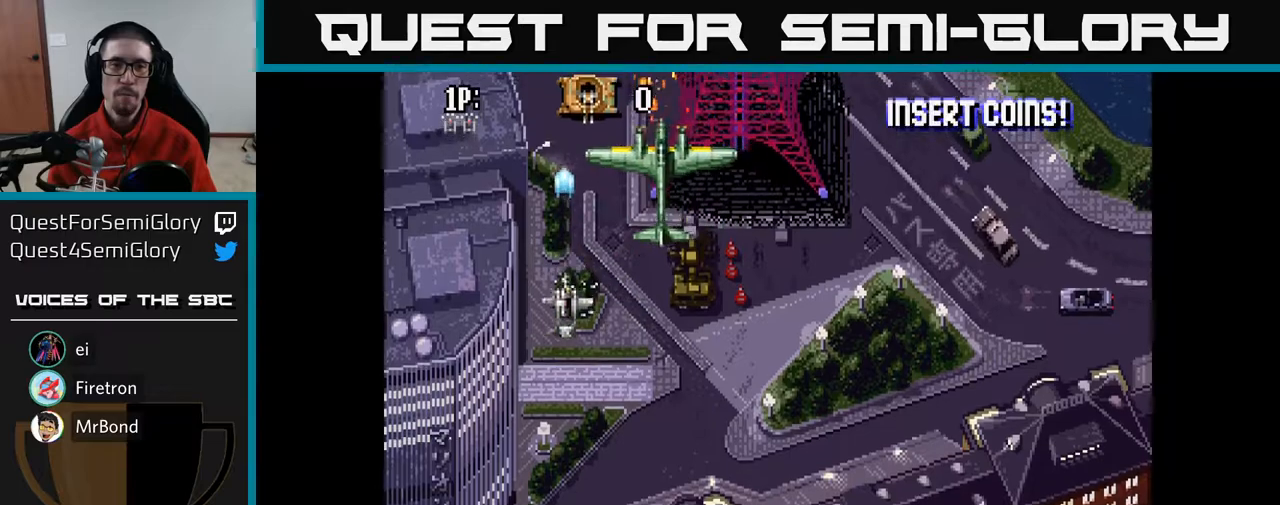
{"buttons": ["A", "DPAD_DOWN"], "left_stick": "center", "right_stick": "center", "events": [[150, "DPAD_DOWN", "up"], [167, "DPAD_RIGHT", "down"], [200, "DPAD_RIGHT", "up"], [200, "DPAD_UP", "down"], [317, "DPAD_LEFT", "down"], [317, "DPAD_UP", "up"], [350, "DPAD_LEFT", "up"], [450, "DPAD_DOWN", "down"]]}
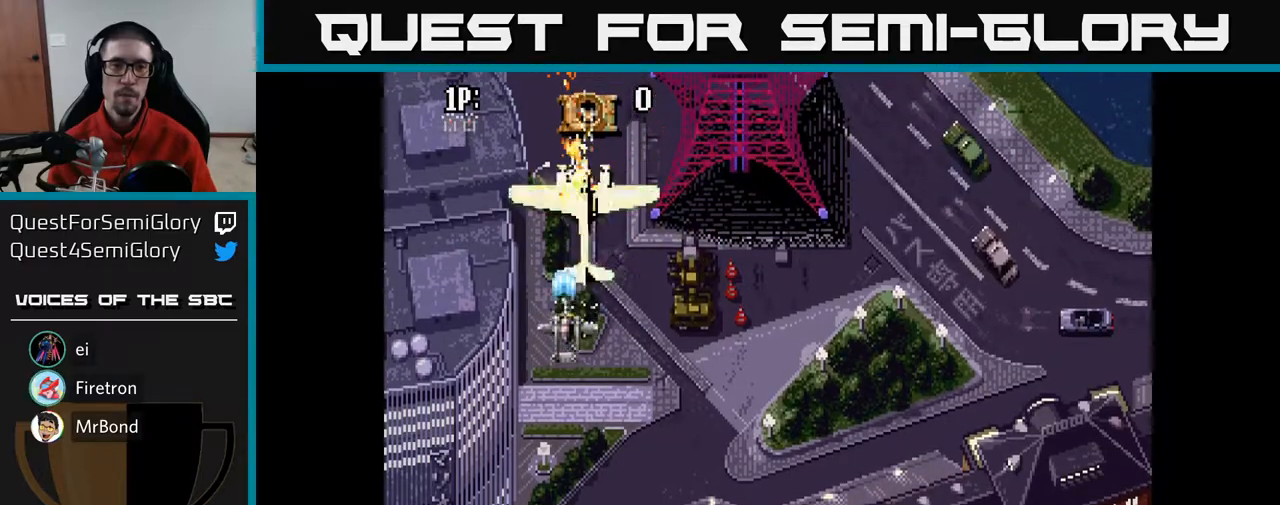
{"buttons": ["A"], "left_stick": "center", "right_stick": "center", "events": [[100, "DPAD_DOWN", "up"], [267, "DPAD_RIGHT", "down"], [317, "DPAD_DOWN", "down"], [333, "DPAD_RIGHT", "up"], [467, "DPAD_DOWN", "up"]]}
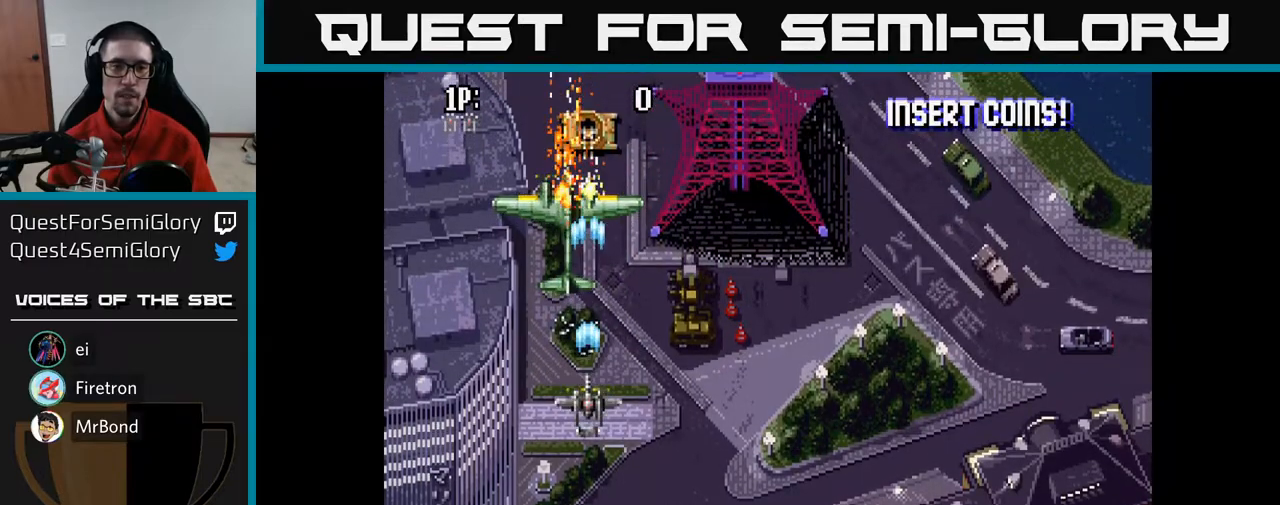
{"buttons": ["A"], "left_stick": "center", "right_stick": "center", "events": []}
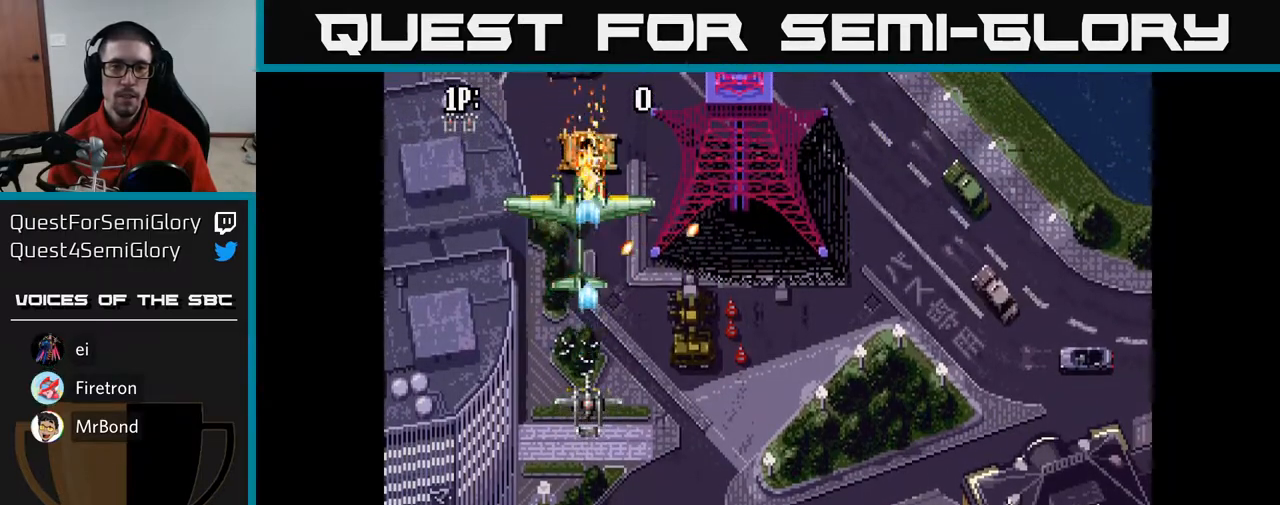
{"buttons": ["A"], "left_stick": "center", "right_stick": "center", "events": []}
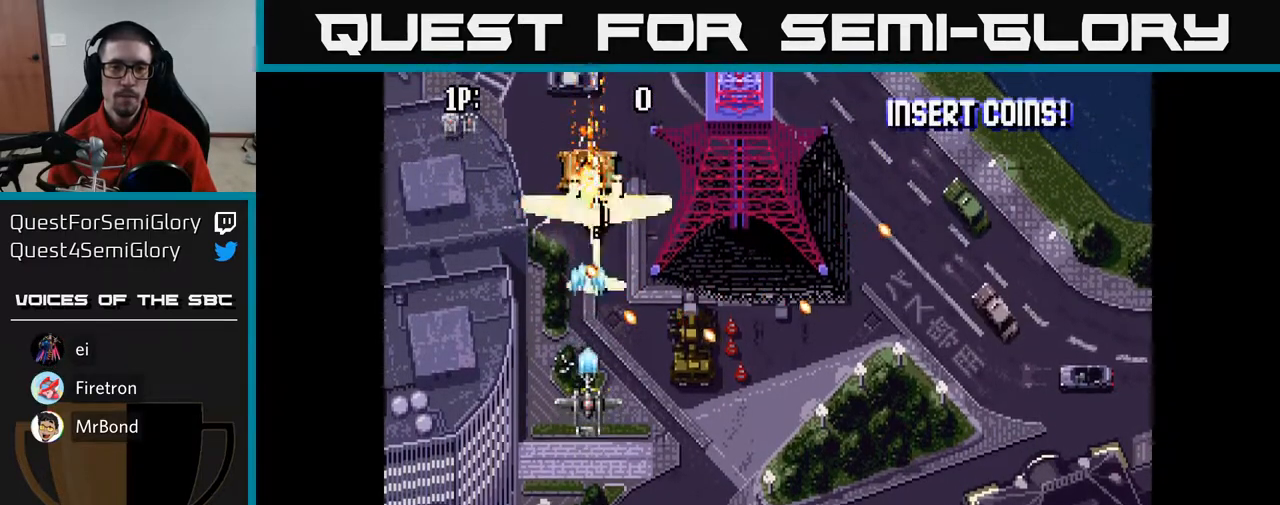
{"buttons": ["A", "DPAD_UP"], "left_stick": "center", "right_stick": "center", "events": [[183, "DPAD_DOWN", "down"], [317, "DPAD_LEFT", "down"], [383, "DPAD_DOWN", "up"], [467, "DPAD_UP", "down"], [483, "DPAD_LEFT", "up"]]}
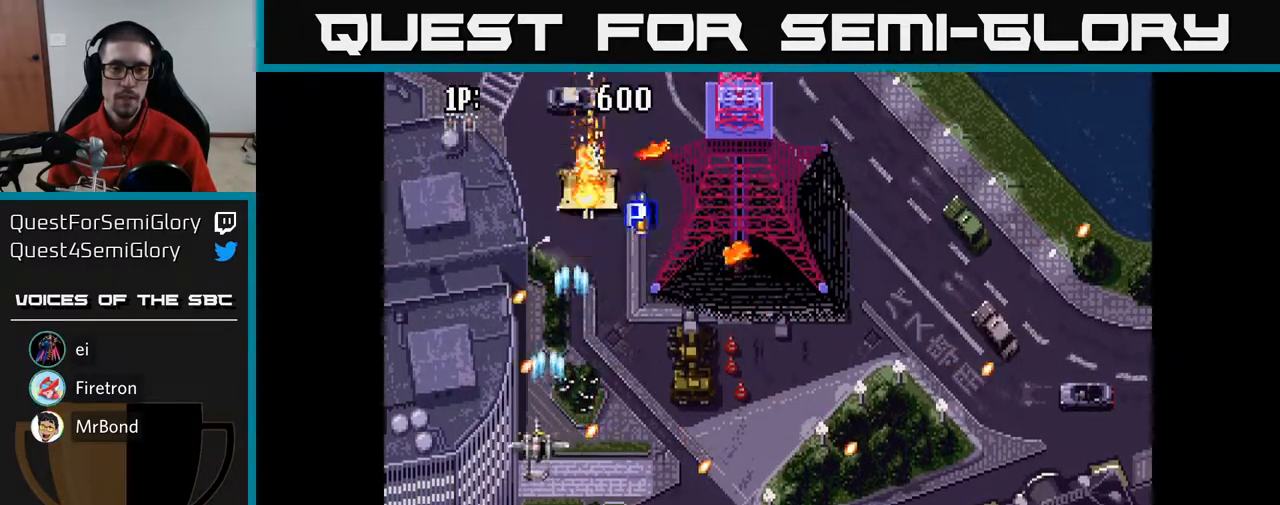
{"buttons": ["A", "DPAD_RIGHT"], "left_stick": "center", "right_stick": "center", "events": [[17, "DPAD_RIGHT", "down"], [233, "DPAD_UP", "up"]]}
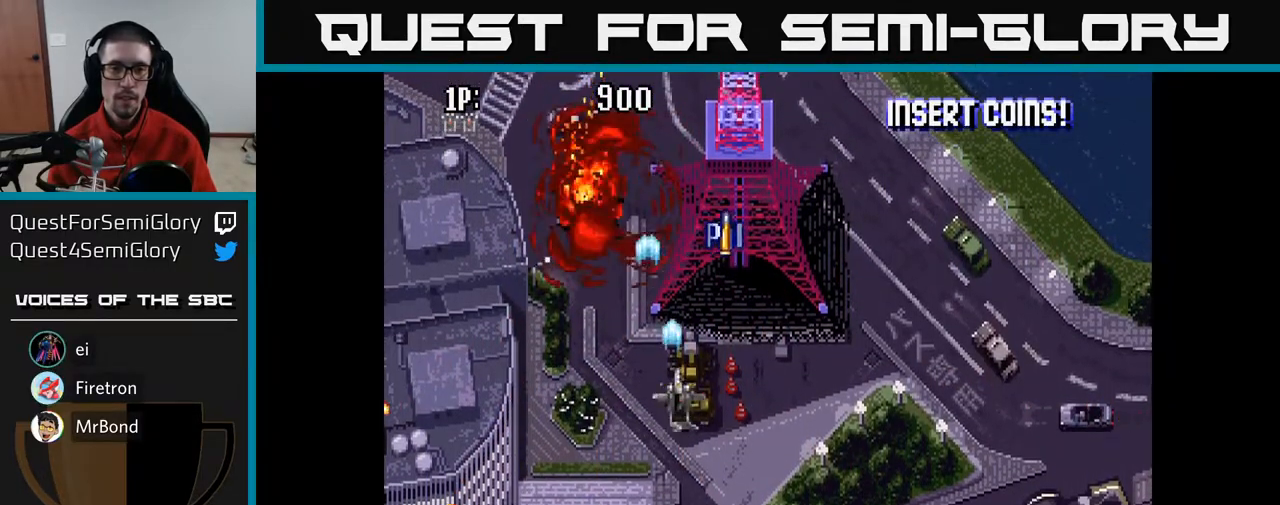
{"buttons": ["A"], "left_stick": "center", "right_stick": "center", "events": [[167, "DPAD_RIGHT", "up"], [183, "DPAD_UP", "down"], [300, "DPAD_LEFT", "down"], [300, "DPAD_UP", "up"], [350, "DPAD_LEFT", "up"]]}
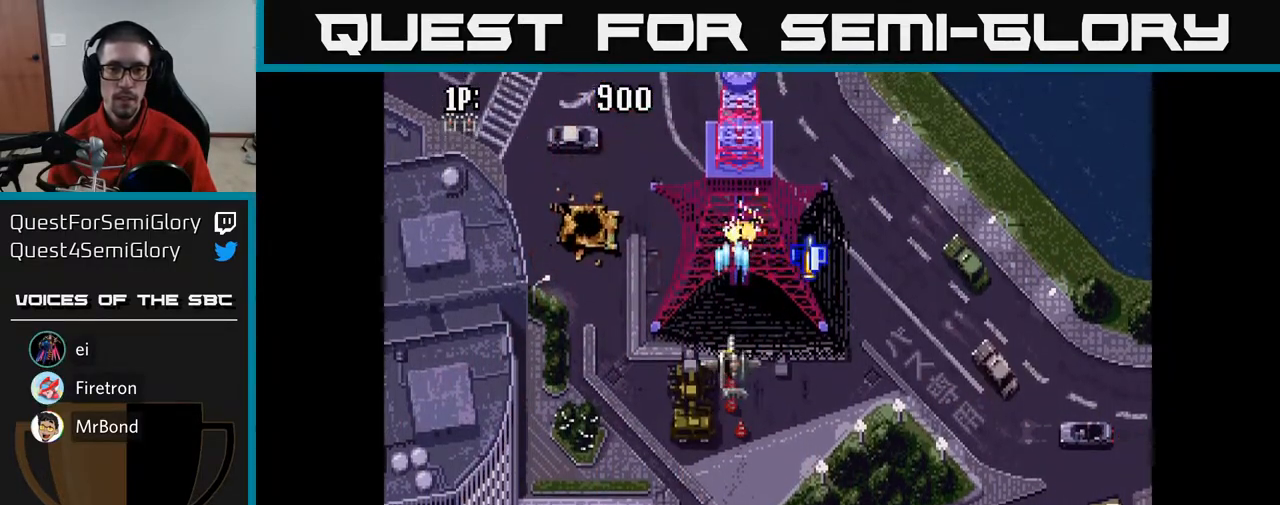
{"buttons": ["A"], "left_stick": "center", "right_stick": "center", "events": []}
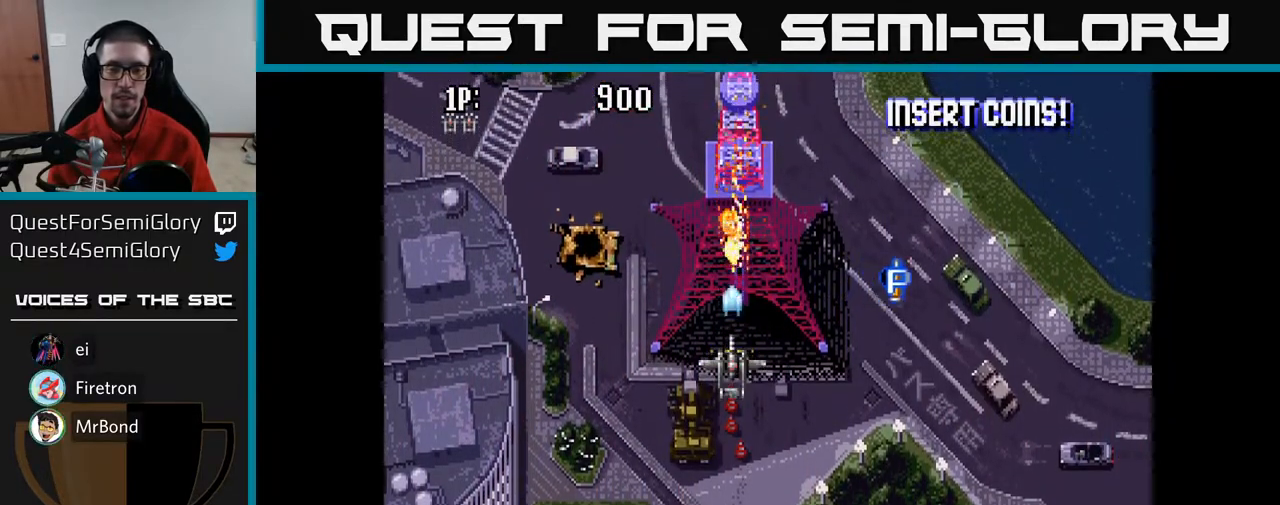
{"buttons": ["A", "DPAD_DOWN"], "left_stick": "center", "right_stick": "center", "events": [[83, "DPAD_DOWN", "down"]]}
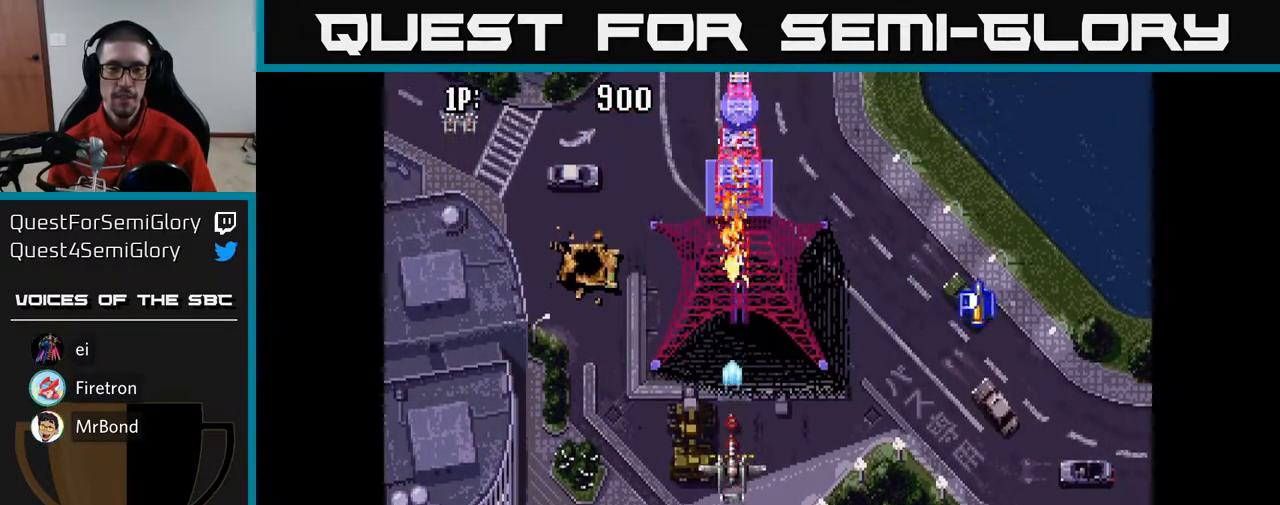
{"buttons": ["A", "DPAD_UP", "DPAD_RIGHT"], "left_stick": "center", "right_stick": "center", "events": [[83, "DPAD_DOWN", "up"], [117, "DPAD_UP", "down"], [483, "DPAD_RIGHT", "down"]]}
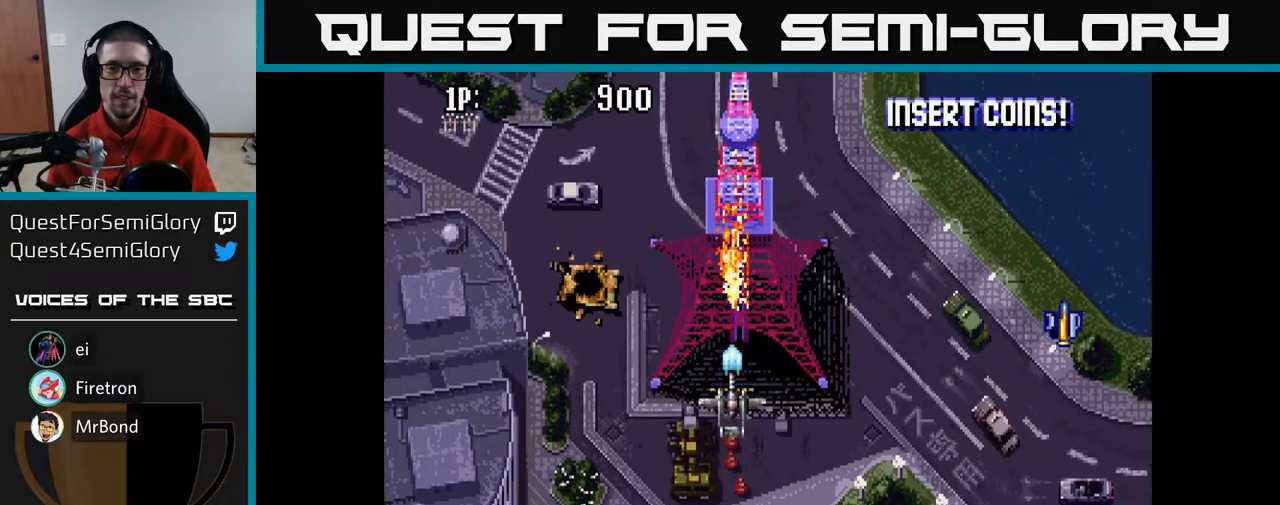
{"buttons": ["A", "DPAD_LEFT"], "left_stick": "center", "right_stick": "center", "events": [[67, "DPAD_UP", "up"], [250, "DPAD_DOWN", "down"], [267, "DPAD_RIGHT", "up"], [367, "DPAD_LEFT", "down"], [450, "DPAD_DOWN", "up"]]}
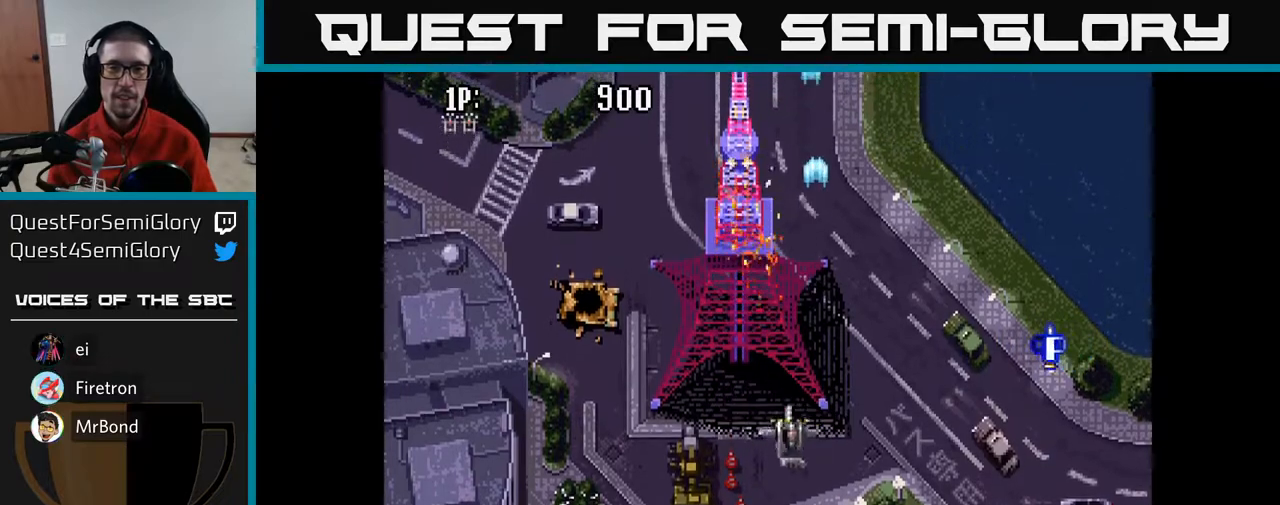
{"buttons": ["A", "DPAD_DOWN", "DPAD_RIGHT"], "left_stick": "center", "right_stick": "center", "events": [[50, "DPAD_UP", "down"], [83, "DPAD_LEFT", "up"], [217, "DPAD_RIGHT", "down"], [233, "DPAD_UP", "up"], [283, "DPAD_DOWN", "down"], [300, "DPAD_RIGHT", "up"], [433, "DPAD_RIGHT", "down"]]}
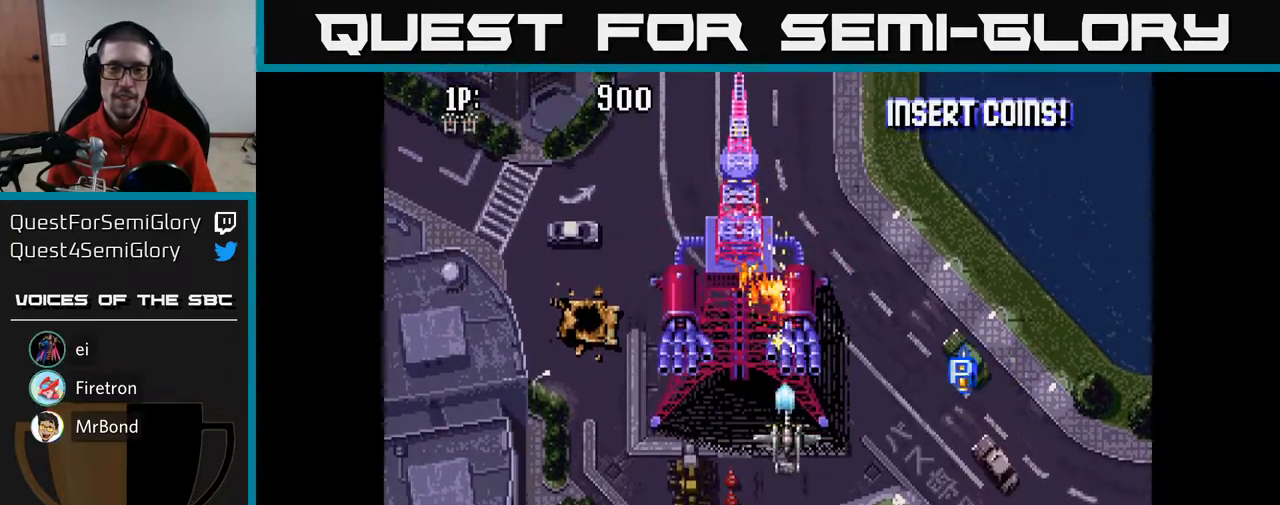
{"buttons": ["DPAD_UP", "DPAD_LEFT"], "left_stick": "center", "right_stick": "center", "events": [[233, "DPAD_DOWN", "up"], [250, "A", "up"], [317, "DPAD_RIGHT", "up"], [350, "DPAD_UP", "down"], [400, "DPAD_LEFT", "down"]]}
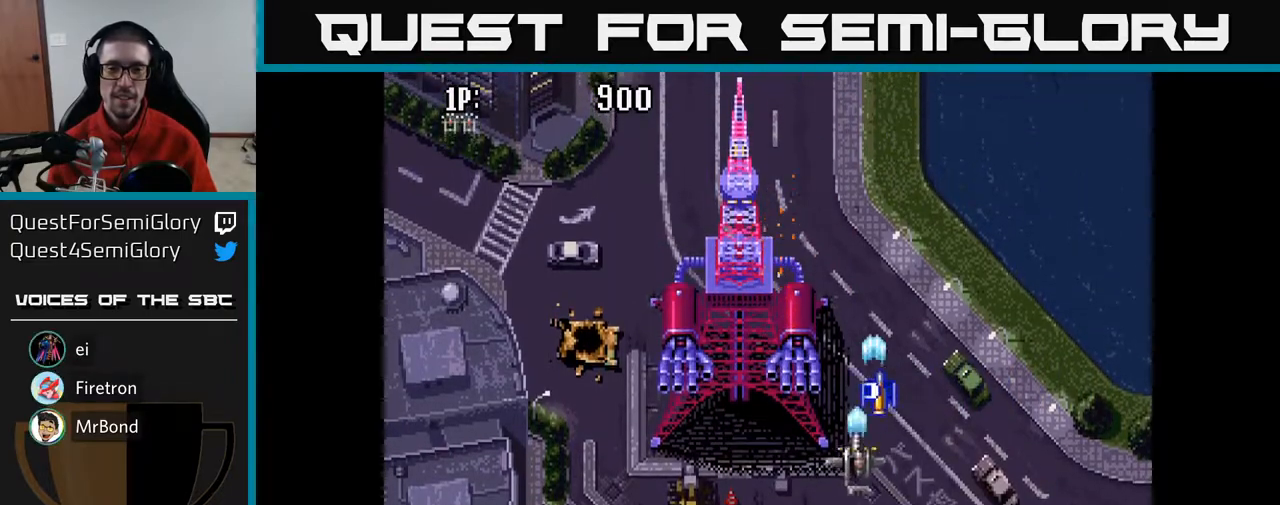
{"buttons": ["A", "DPAD_DOWN", "DPAD_RIGHT"], "left_stick": "center", "right_stick": "center", "events": [[17, "DPAD_LEFT", "up"], [133, "DPAD_RIGHT", "down"], [150, "DPAD_UP", "up"], [233, "DPAD_DOWN", "down"], [250, "A", "down"]]}
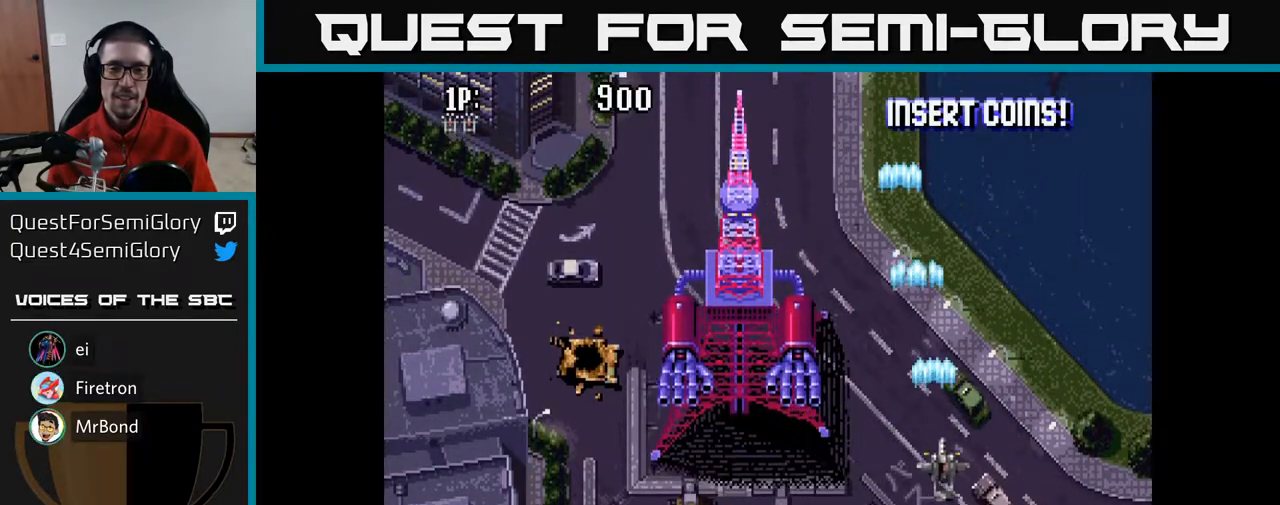
{"buttons": ["A", "DPAD_UP"], "left_stick": "center", "right_stick": "center", "events": [[50, "DPAD_RIGHT", "up"], [283, "DPAD_RIGHT", "down"], [367, "DPAD_DOWN", "up"], [450, "DPAD_RIGHT", "up"], [483, "DPAD_UP", "down"]]}
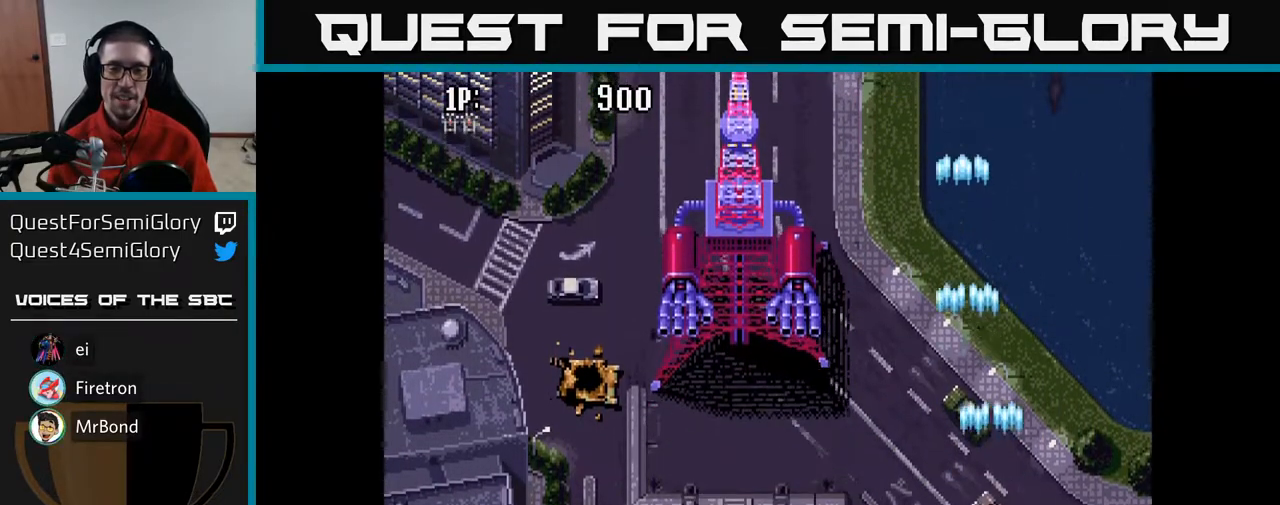
{"buttons": ["A", "DPAD_DOWN", "DPAD_LEFT"], "left_stick": "center", "right_stick": "center", "events": [[17, "DPAD_LEFT", "down"], [133, "DPAD_UP", "up"], [350, "DPAD_DOWN", "down"]]}
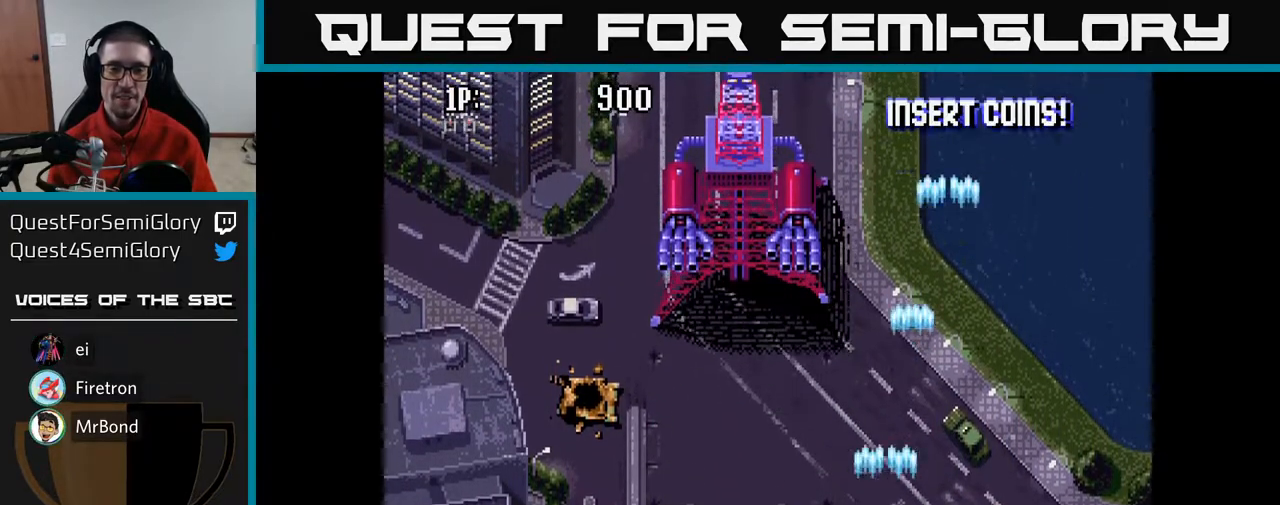
{"buttons": ["A", "DPAD_LEFT"], "left_stick": "center", "right_stick": "center", "events": [[33, "DPAD_DOWN", "up"]]}
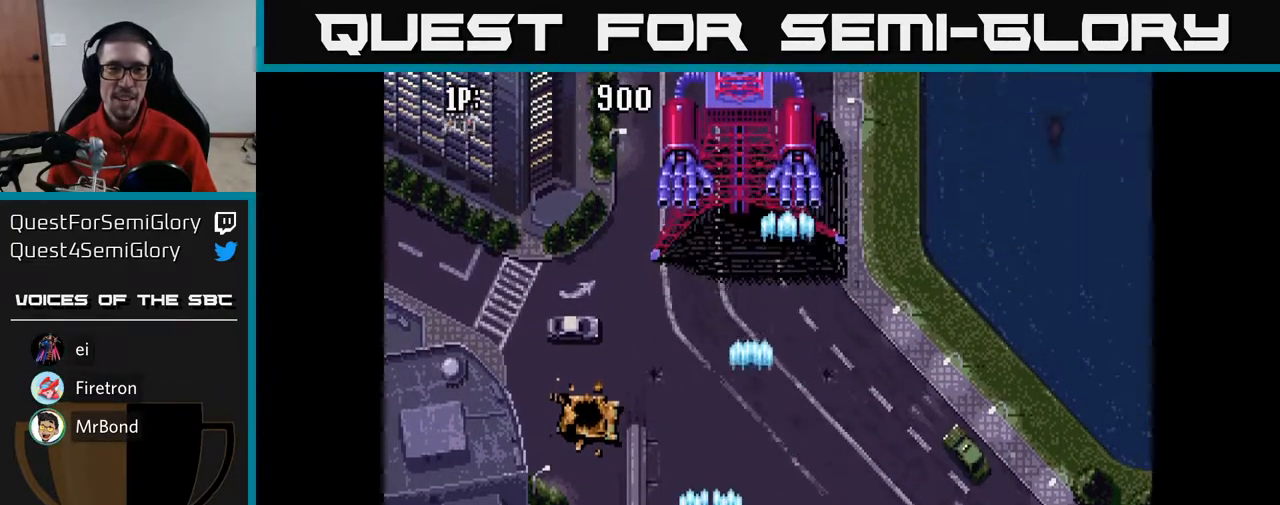
{"buttons": ["A", "DPAD_RIGHT"], "left_stick": "center", "right_stick": "center", "events": [[217, "DPAD_UP", "down"], [250, "DPAD_LEFT", "up"], [283, "A", "up"], [317, "A", "down"], [400, "DPAD_UP", "up"], [450, "DPAD_UP", "down"], [467, "DPAD_RIGHT", "down"], [500, "DPAD_UP", "up"]]}
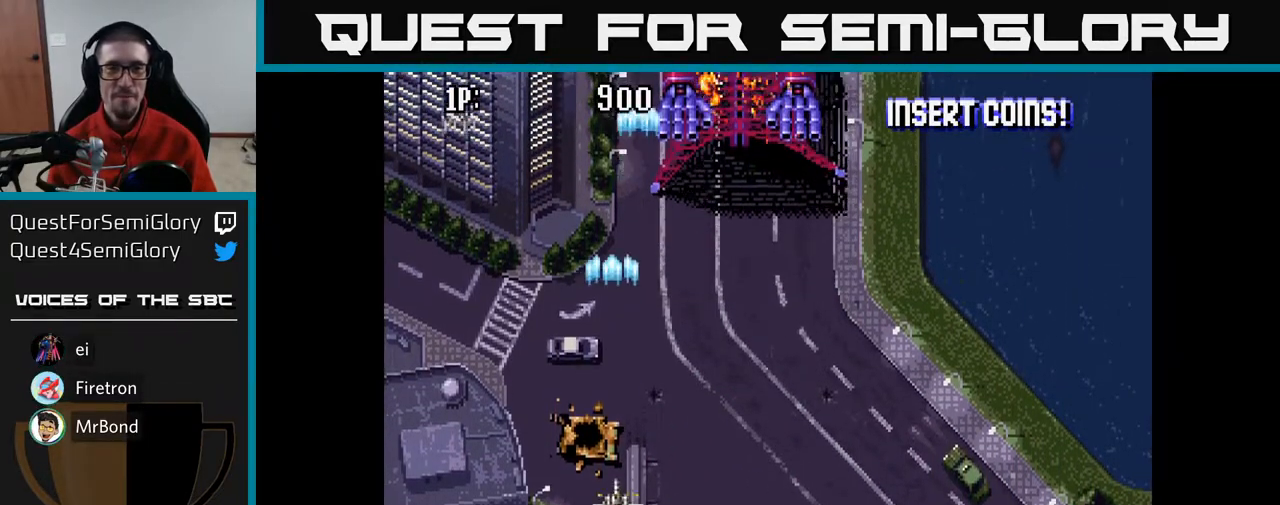
{"buttons": ["DPAD_RIGHT"], "left_stick": "center", "right_stick": "center", "events": [[250, "A", "up"]]}
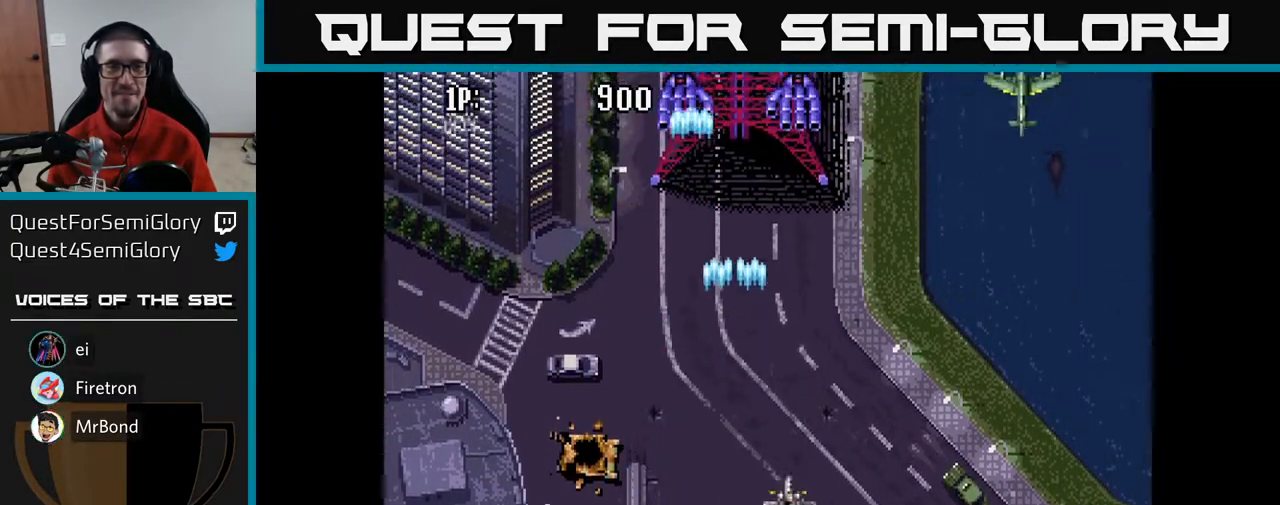
{"buttons": ["A", "DPAD_UP"], "left_stick": "center", "right_stick": "center", "events": [[217, "A", "down"], [350, "DPAD_UP", "down"], [450, "DPAD_RIGHT", "up"]]}
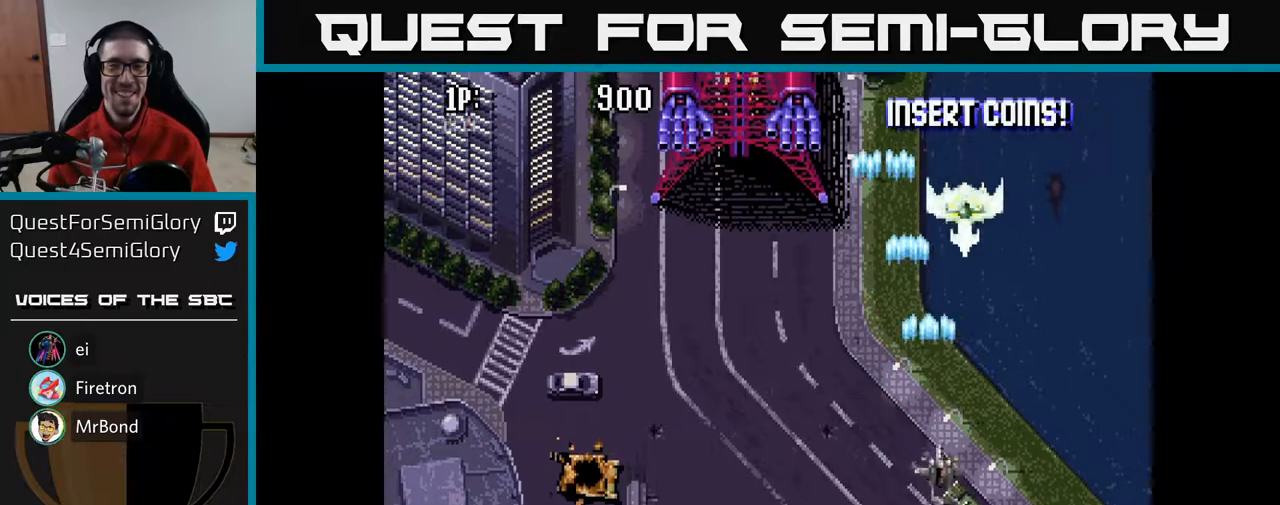
{"buttons": ["A", "DPAD_DOWN"], "left_stick": "center", "right_stick": "center", "events": [[183, "DPAD_UP", "up"], [233, "DPAD_DOWN", "down"]]}
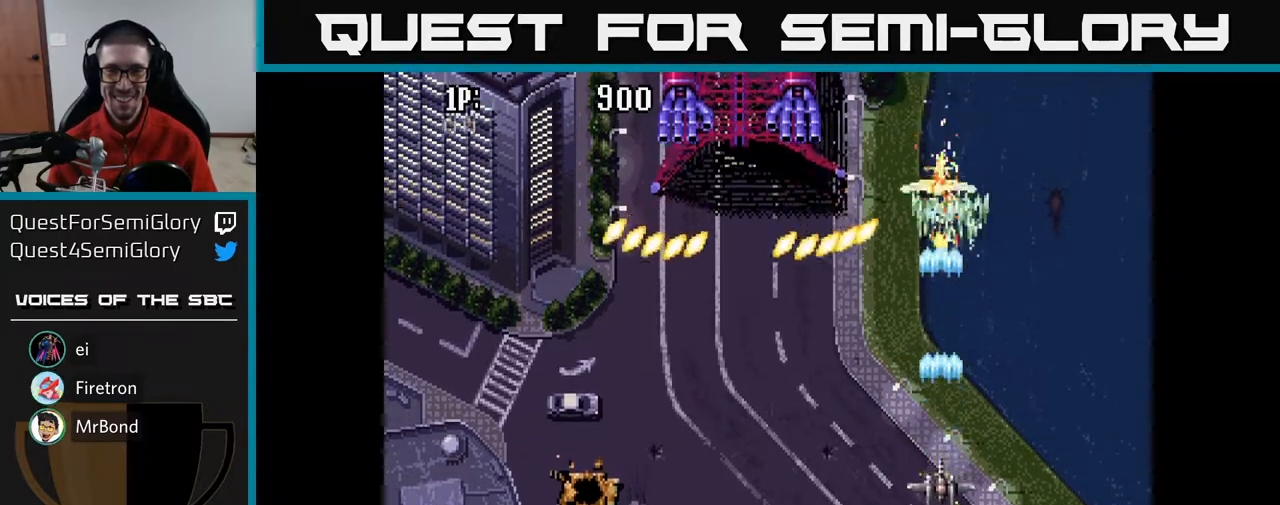
{"buttons": ["A", "DPAD_DOWN", "DPAD_LEFT"], "left_stick": "center", "right_stick": "center", "events": [[33, "DPAD_LEFT", "down"], [83, "DPAD_DOWN", "up"], [200, "DPAD_DOWN", "down"]]}
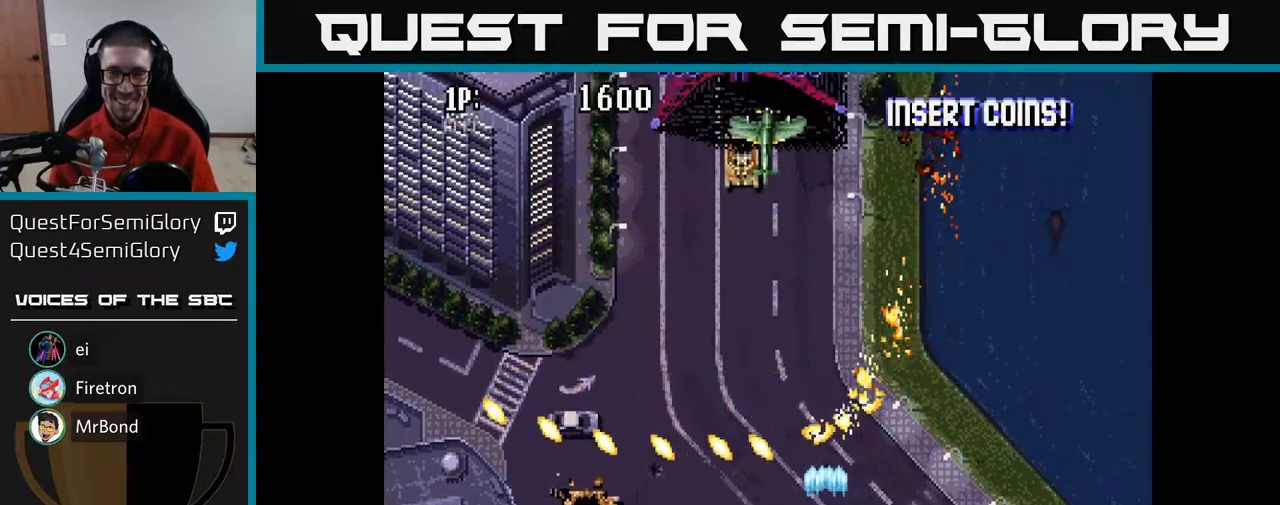
{"buttons": ["DPAD_LEFT"], "left_stick": "center", "right_stick": "center", "events": [[67, "DPAD_LEFT", "up"], [83, "DPAD_DOWN", "up"], [83, "DPAD_RIGHT", "down"], [117, "DPAD_UP", "down"], [233, "DPAD_RIGHT", "up"], [300, "DPAD_LEFT", "down"], [400, "A", "up"], [400, "DPAD_UP", "up"]]}
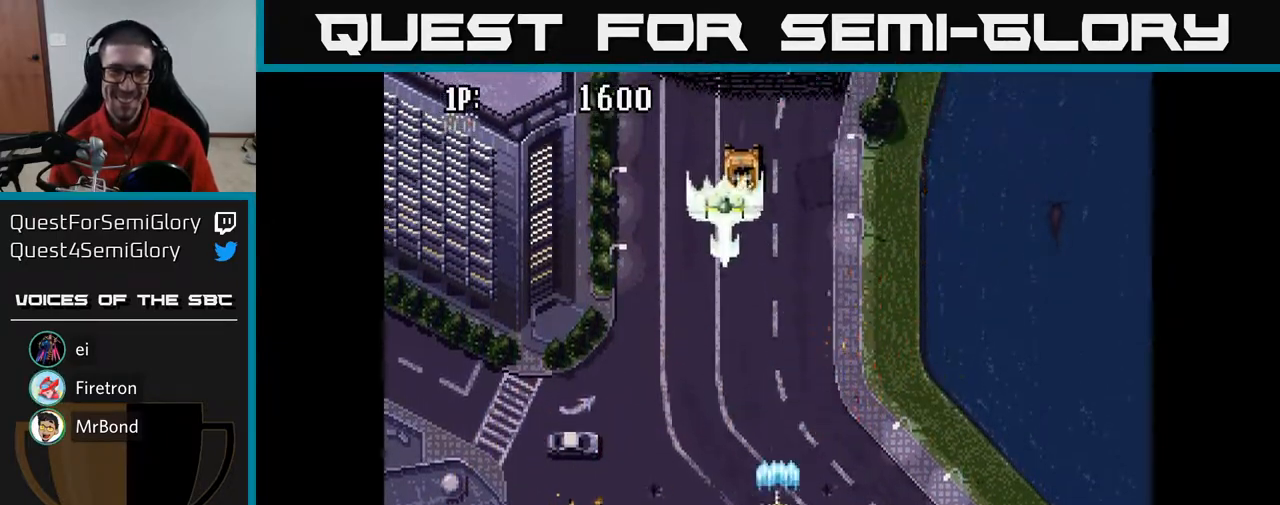
{"buttons": ["A", "DPAD_UP", "DPAD_LEFT"], "left_stick": "center", "right_stick": "center", "events": [[50, "DPAD_UP", "down"], [100, "A", "down"], [233, "DPAD_LEFT", "up"], [317, "DPAD_UP", "up"], [367, "DPAD_DOWN", "down"], [433, "DPAD_LEFT", "down"], [467, "DPAD_DOWN", "up"], [500, "DPAD_UP", "down"]]}